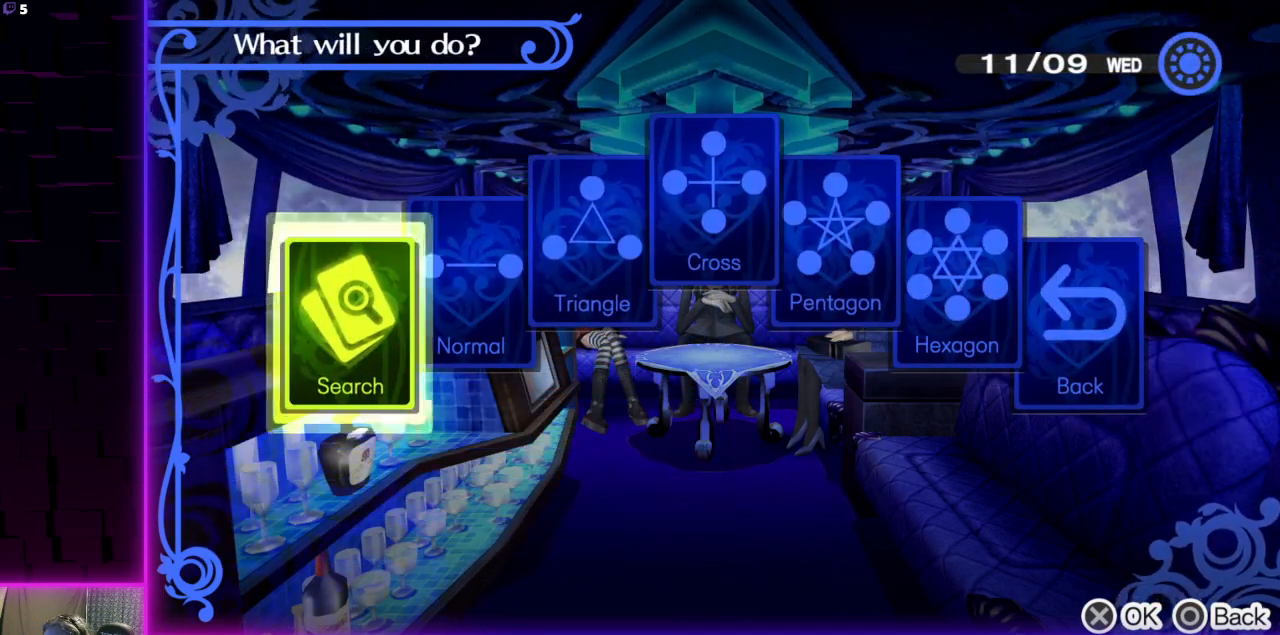
Gameplay with a controller (Xbox layout); each line is a JSON object with the inputs held at the frame after it. "events" lists button and stick changes between this image and that frame as [ms after this image, input, new state], when the widget could be followed in between.
{"buttons": ["R2"], "left_stick": "center", "right_stick": "center", "events": [[133, "A", "up"], [267, "R2", "down"]]}
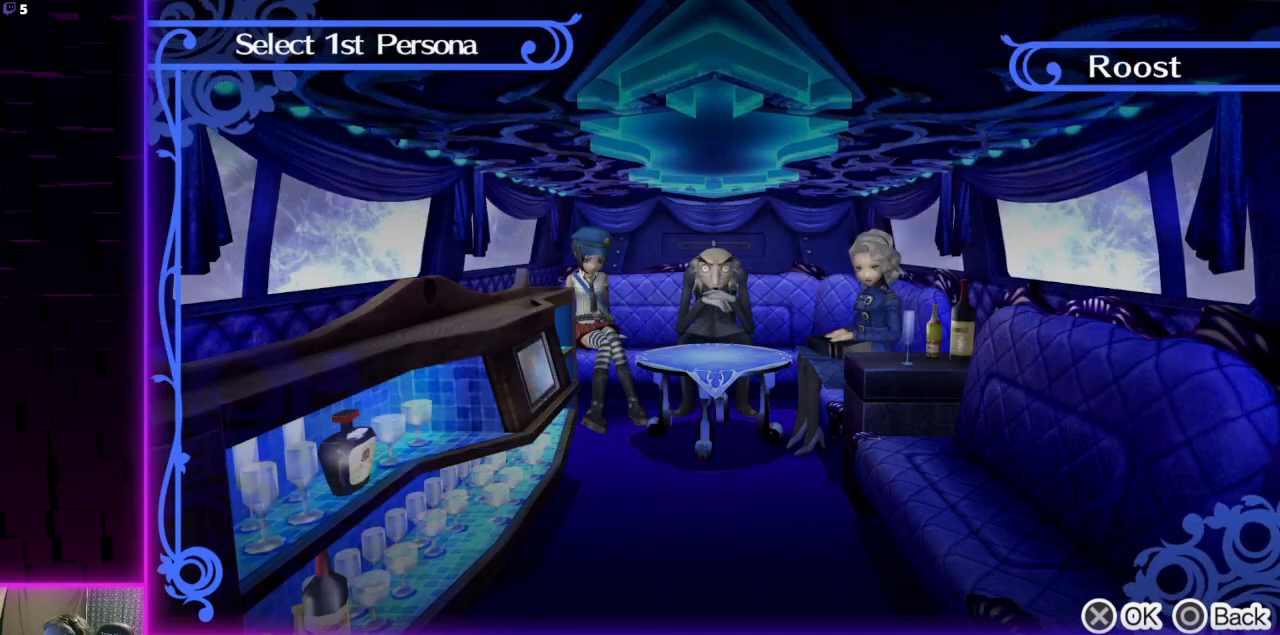
{"buttons": ["DPAD_DOWN"], "left_stick": "center", "right_stick": "center", "events": [[234, "DPAD_DOWN", "down"], [467, "R2", "up"]]}
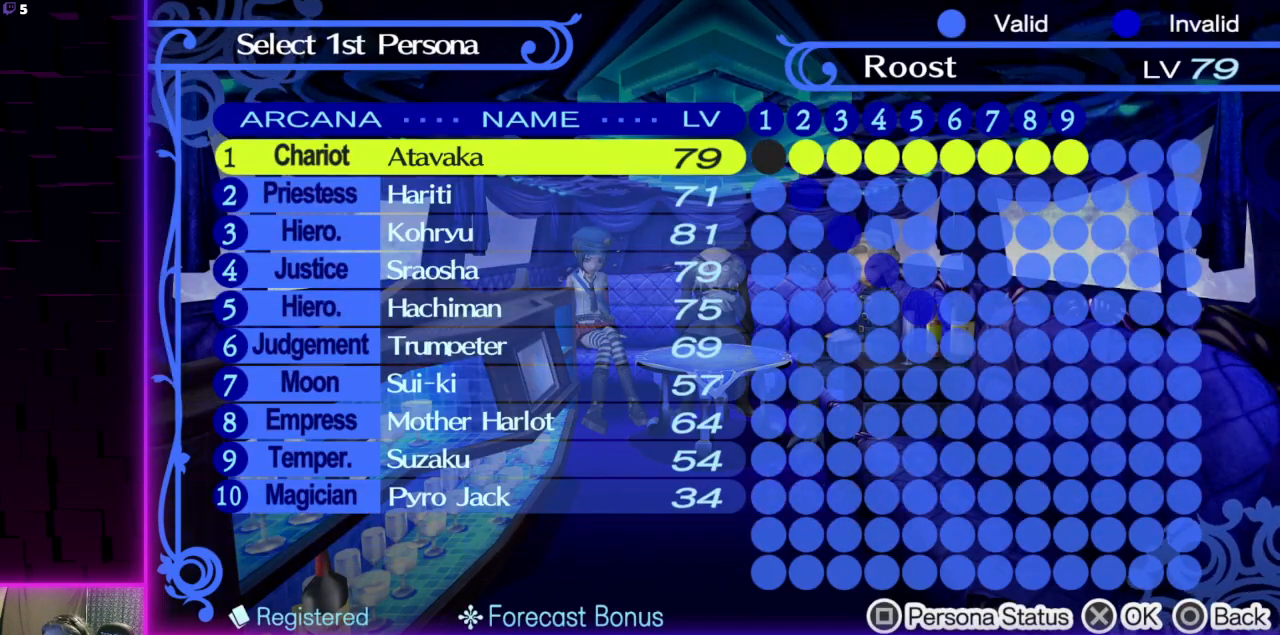
{"buttons": ["DPAD_DOWN"], "left_stick": "center", "right_stick": "center", "events": []}
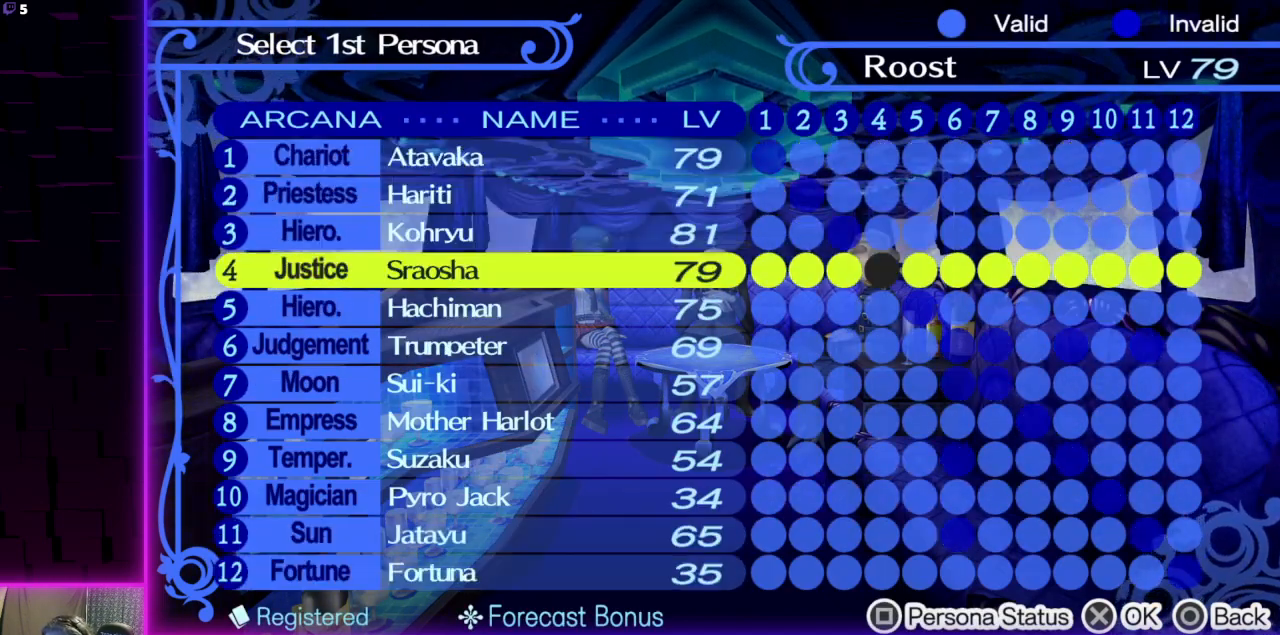
{"buttons": ["DPAD_DOWN"], "left_stick": "center", "right_stick": "center", "events": []}
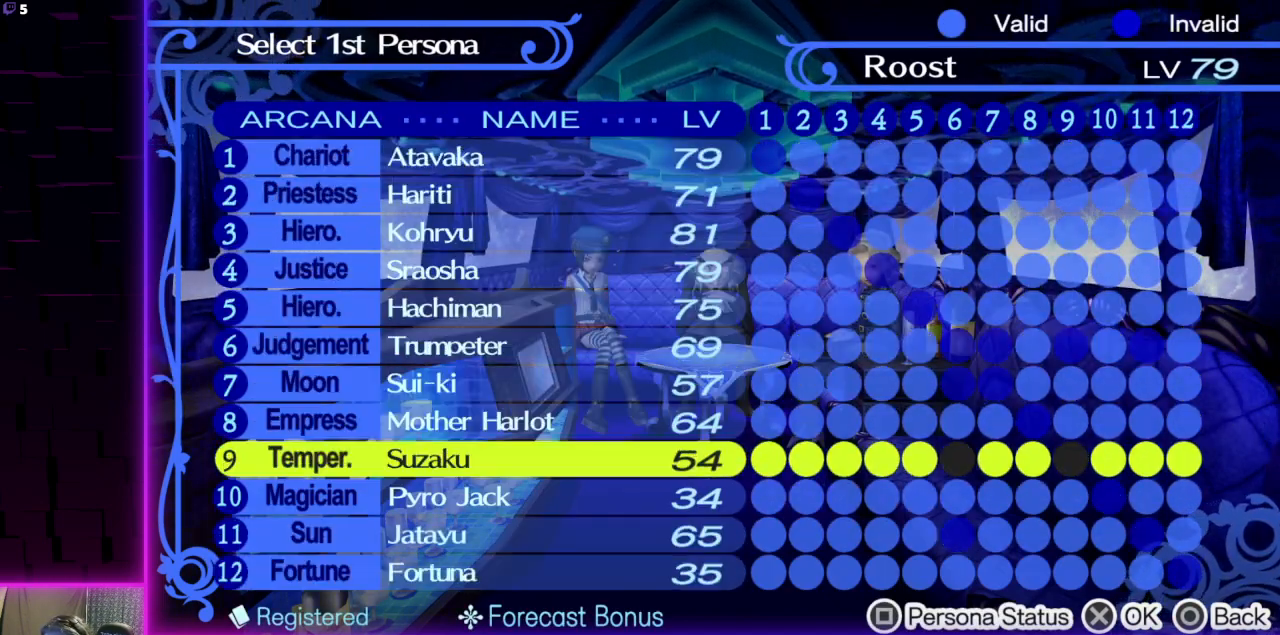
{"buttons": [], "left_stick": "center", "right_stick": "center", "events": [[33, "DPAD_DOWN", "up"], [167, "DPAD_DOWN", "down"], [267, "DPAD_DOWN", "up"]]}